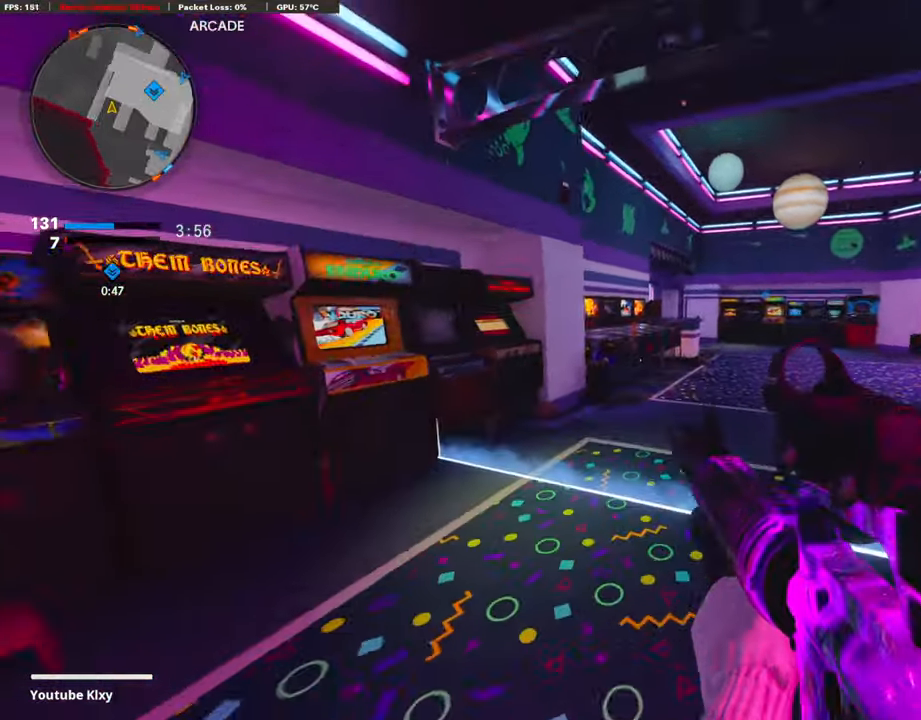
Gameplay with a controller (PlayStation layout); each line is a JSON object with the inputs held at the frame after it. "events" lists button and stick changes between this image and that frame as [ms after this image, input, new state], when the widget could be followed in between.
{"buttons": [], "left_stick": "up", "right_stick": "center", "events": [[186, "L3", "up"]]}
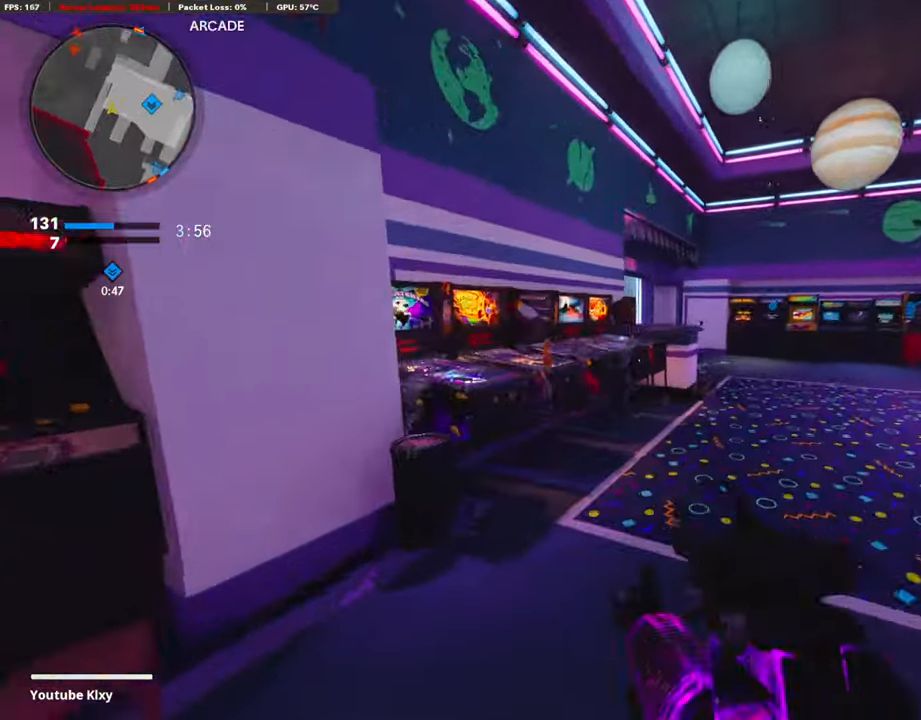
{"buttons": [], "left_stick": "up-right", "right_stick": "left", "events": [[337, "R3", "down"], [371, "left_stick", "up-right"], [405, "right_stick", "left"], [489, "R3", "up"]]}
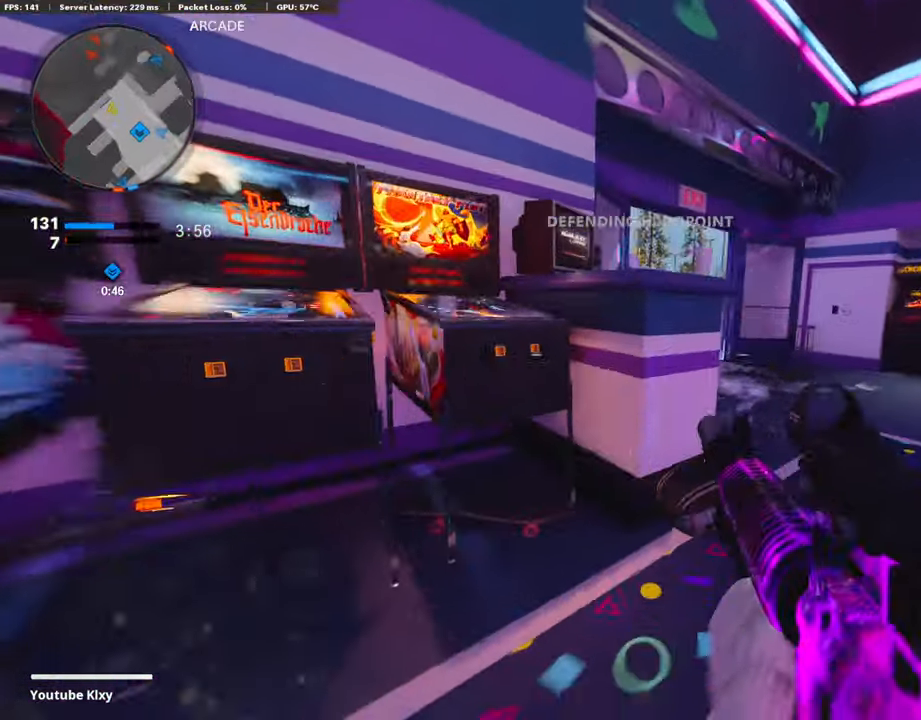
{"buttons": ["L1"], "left_stick": "right", "right_stick": "center", "events": [[68, "right_stick", "center"], [101, "L3", "down"], [203, "L1", "down"], [203, "right_stick", "up-left"], [219, "L3", "up"], [287, "left_stick", "right"], [473, "right_stick", "center"]]}
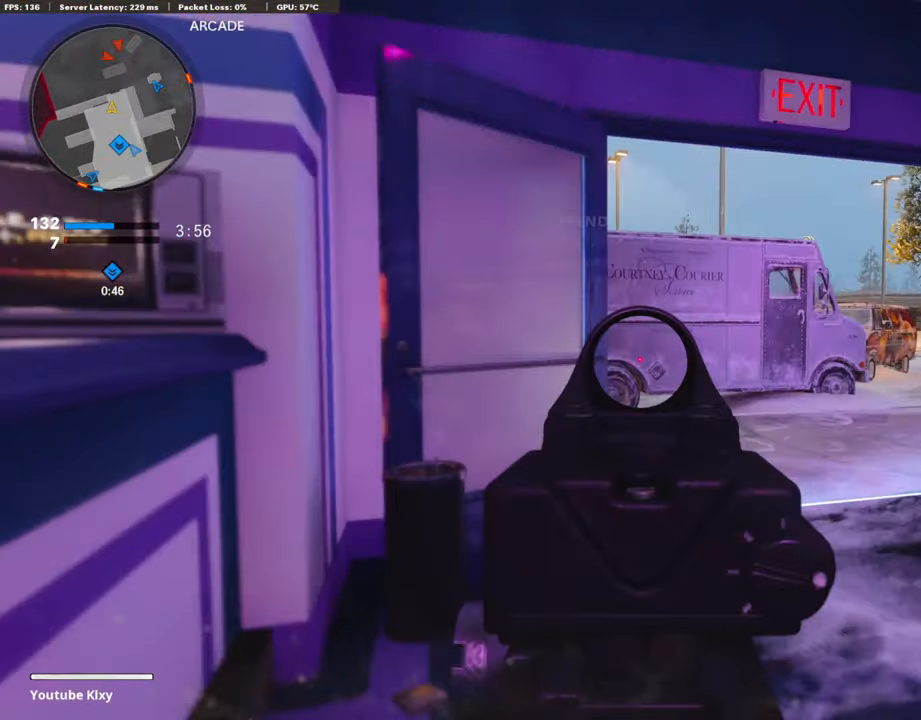
{"buttons": [], "left_stick": "up-right", "right_stick": "left", "events": [[68, "right_stick", "left"], [355, "L1", "up"], [456, "left_stick", "up-right"]]}
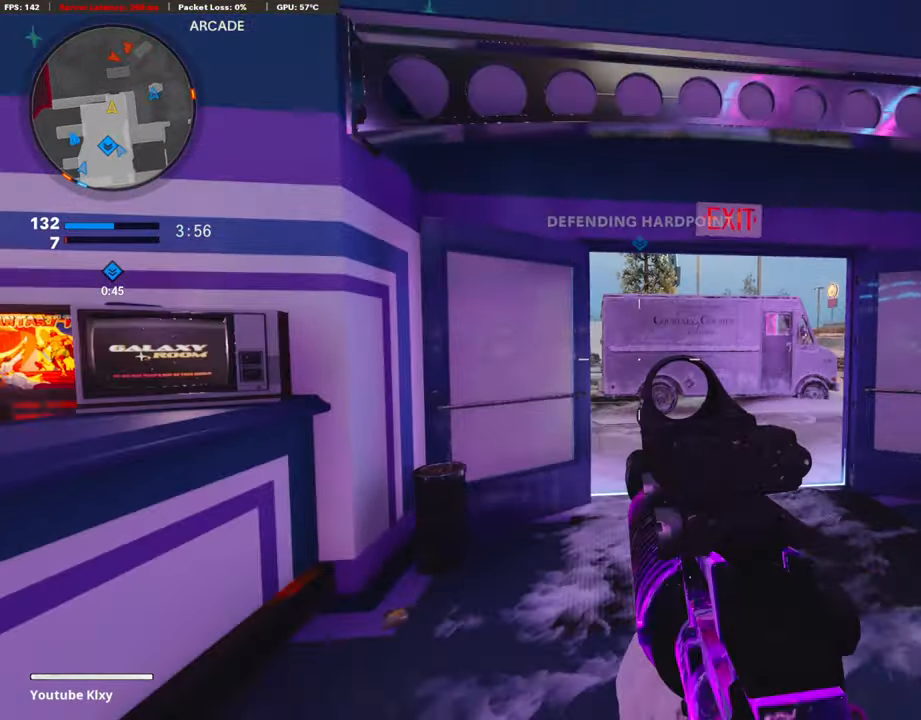
{"buttons": ["L3"], "left_stick": "up-left", "right_stick": "center", "events": [[33, "L3", "down"], [101, "right_stick", "center"], [202, "left_stick", "up"], [354, "left_stick", "up-left"]]}
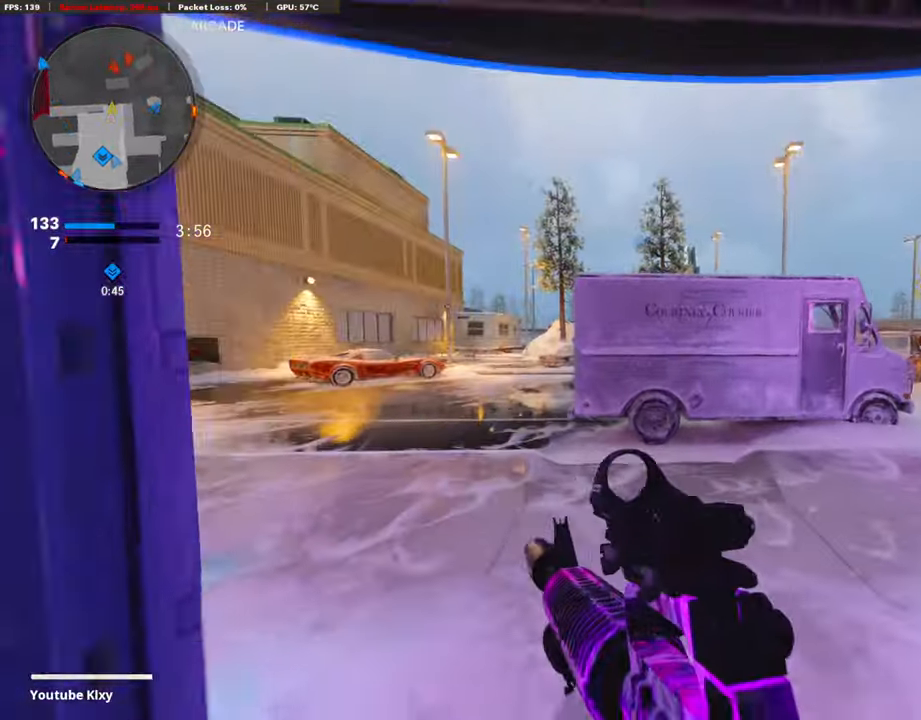
{"buttons": ["L3"], "left_stick": "up-left", "right_stick": "center", "events": [[101, "TRIANGLE", "down"], [186, "TRIANGLE", "up"], [236, "right_stick", "left"], [287, "right_stick", "center"]]}
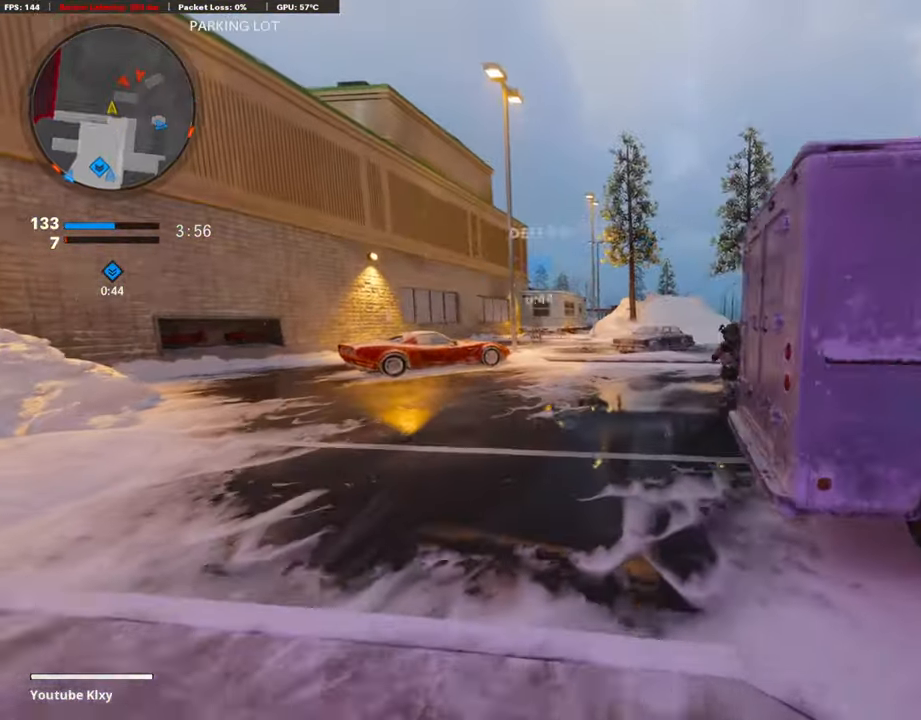
{"buttons": [], "left_stick": "left", "right_stick": "up-right", "events": [[51, "right_stick", "right"], [186, "R3", "down"], [220, "right_stick", "up-right"], [321, "L3", "up"], [371, "R3", "up"], [490, "left_stick", "left"]]}
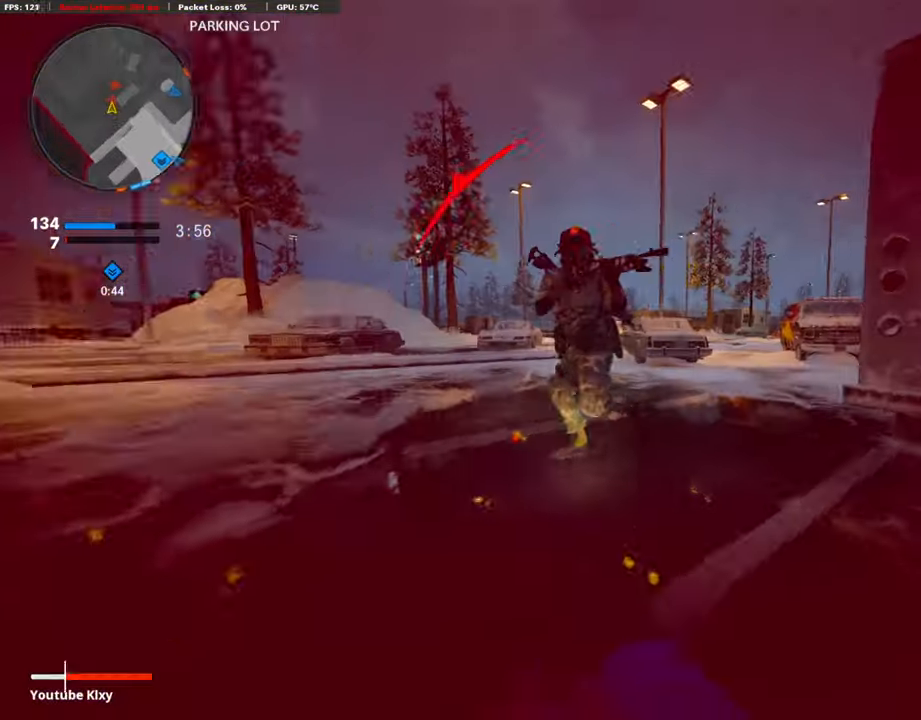
{"buttons": ["R1"], "left_stick": "down-right", "right_stick": "left", "events": [[50, "right_stick", "center"], [135, "left_stick", "down-left"], [151, "right_stick", "up"], [253, "R1", "down"], [354, "R1", "up"], [388, "left_stick", "down-right"], [405, "right_stick", "center"], [455, "R1", "down"], [455, "right_stick", "left"]]}
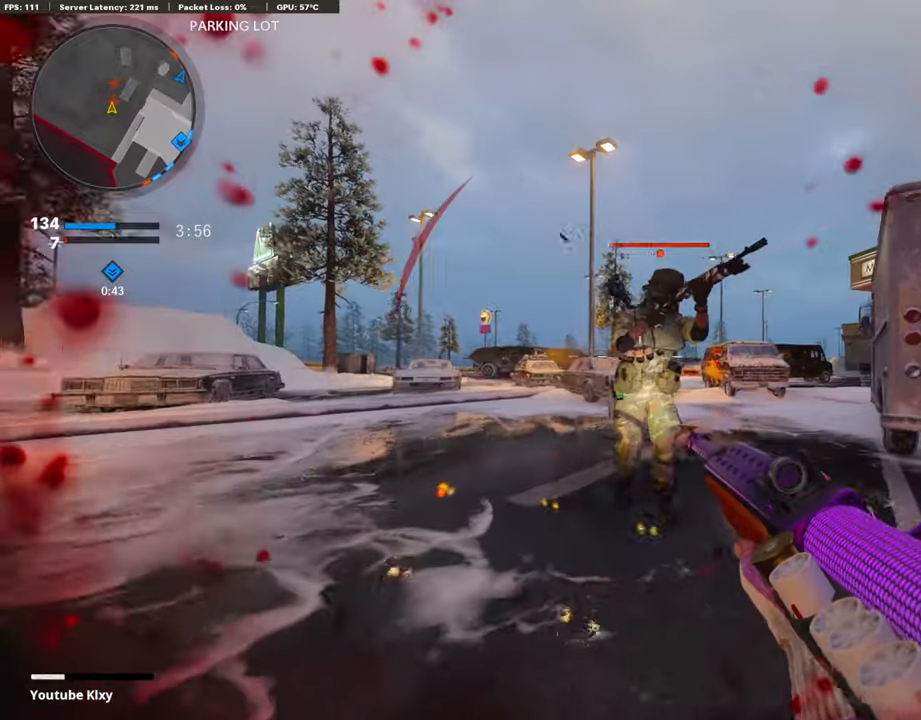
{"buttons": ["R1"], "left_stick": "down-right", "right_stick": "center", "events": [[67, "R1", "up"], [67, "right_stick", "center"], [118, "R1", "down"], [202, "R1", "up"], [287, "R1", "down"], [287, "right_stick", "left"], [388, "R1", "up"], [472, "R1", "down"], [489, "right_stick", "center"]]}
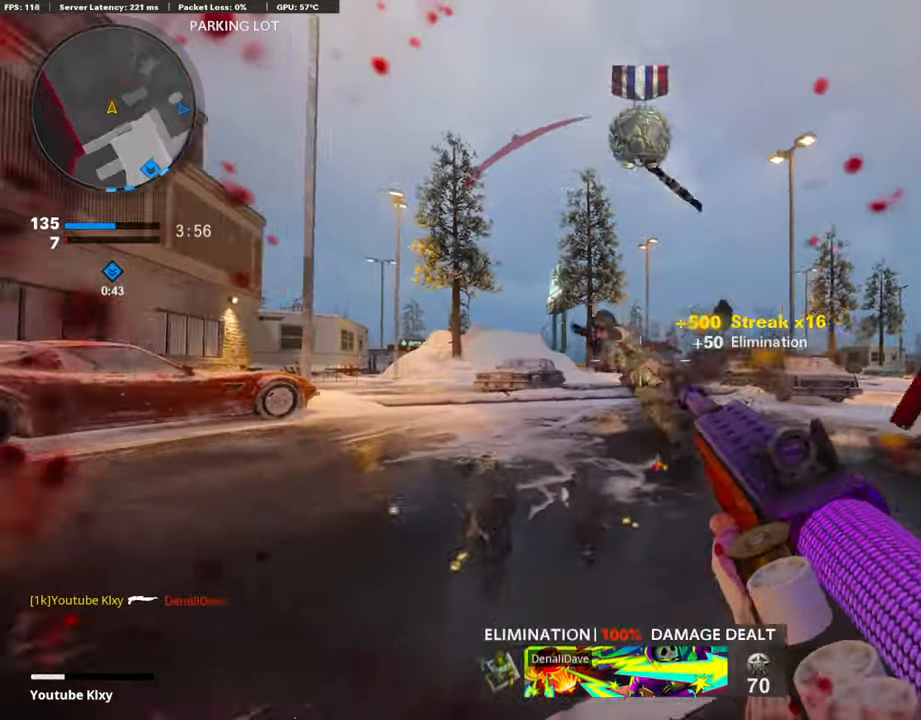
{"buttons": ["L3"], "left_stick": "up", "right_stick": "center", "events": [[101, "R1", "up"], [101, "right_stick", "right"], [118, "left_stick", "right"], [169, "L2", "down"], [220, "left_stick", "up-right"], [321, "L2", "up"], [338, "L3", "down"], [371, "right_stick", "center"], [422, "left_stick", "up"]]}
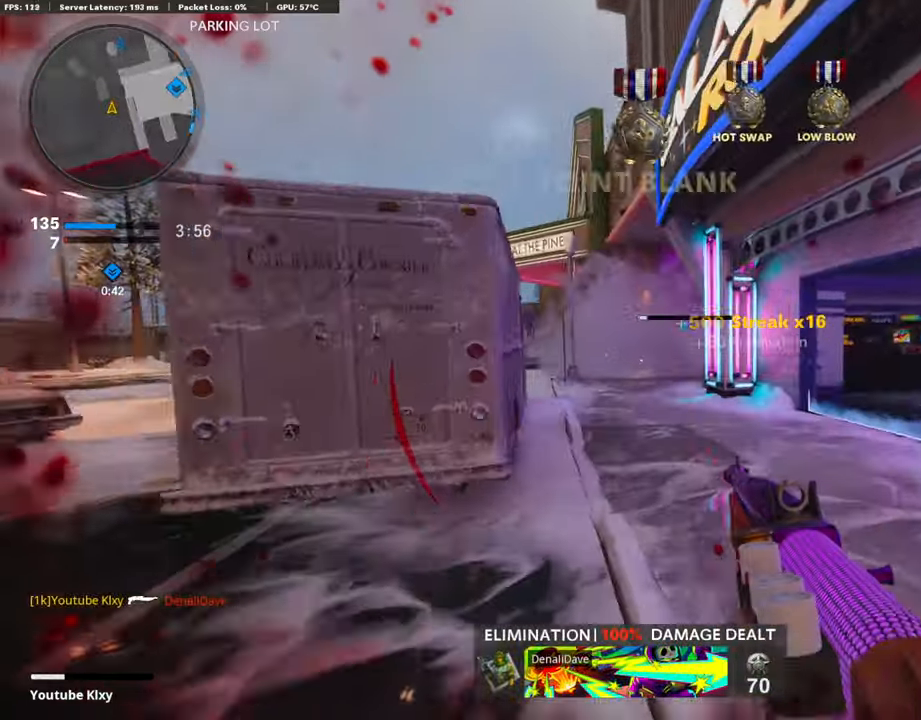
{"buttons": [], "left_stick": "down-left", "right_stick": "left", "events": [[102, "right_stick", "left"], [203, "right_stick", "center"], [254, "L2", "down"], [254, "L3", "up"], [405, "L2", "up"], [405, "right_stick", "left"], [422, "left_stick", "down-left"]]}
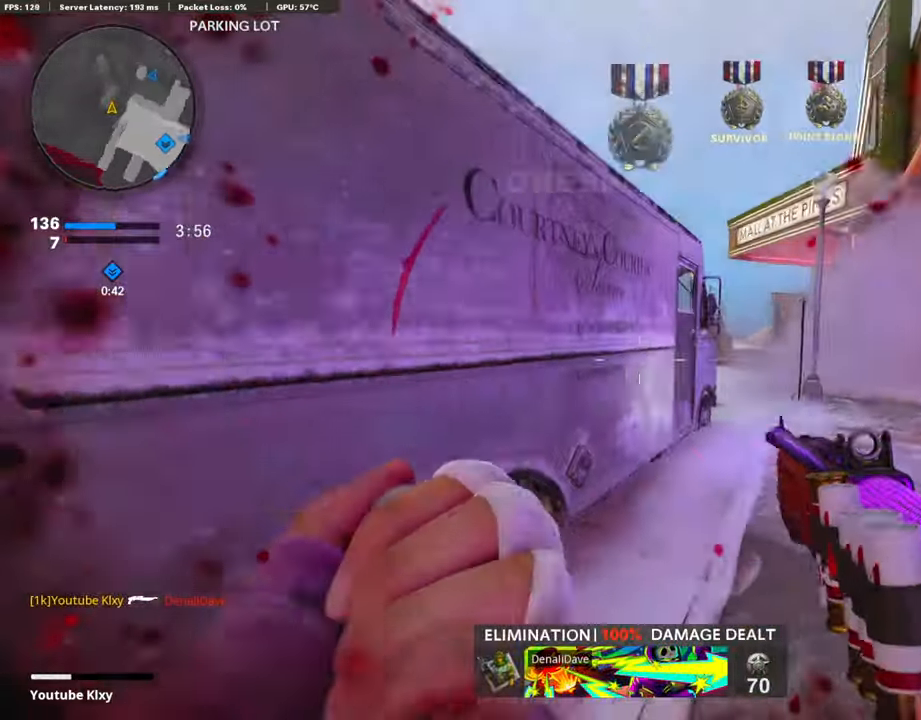
{"buttons": [], "left_stick": "up-left", "right_stick": "center", "events": [[101, "L3", "down"], [101, "left_stick", "up-left"], [152, "right_stick", "center"], [320, "right_stick", "right"], [438, "L3", "up"], [438, "right_stick", "center"]]}
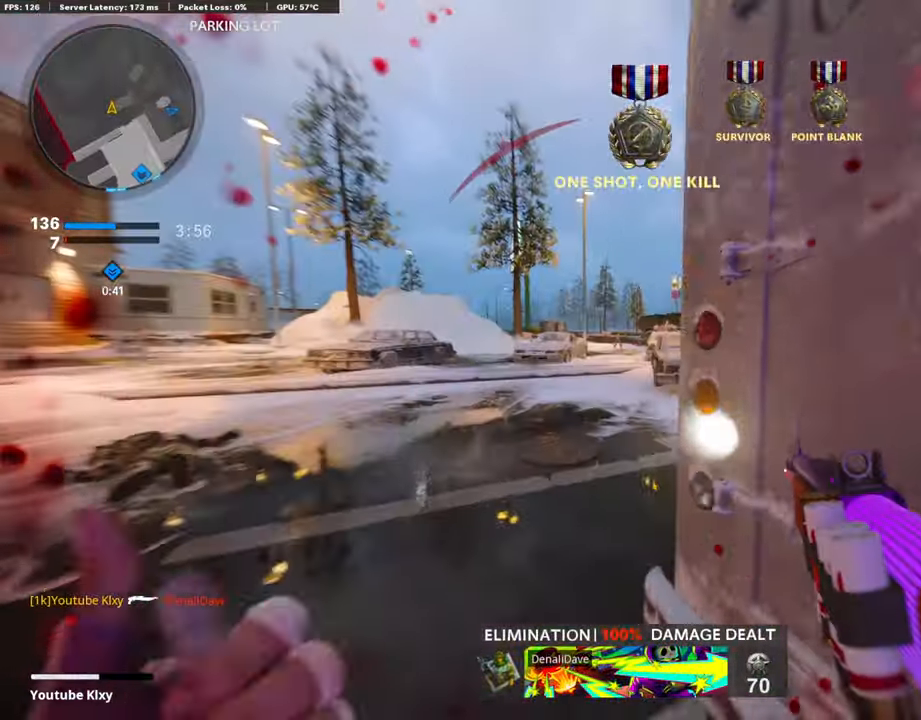
{"buttons": [], "left_stick": "up-left", "right_stick": "right", "events": [[101, "right_stick", "right"], [354, "right_stick", "center"], [422, "right_stick", "right"]]}
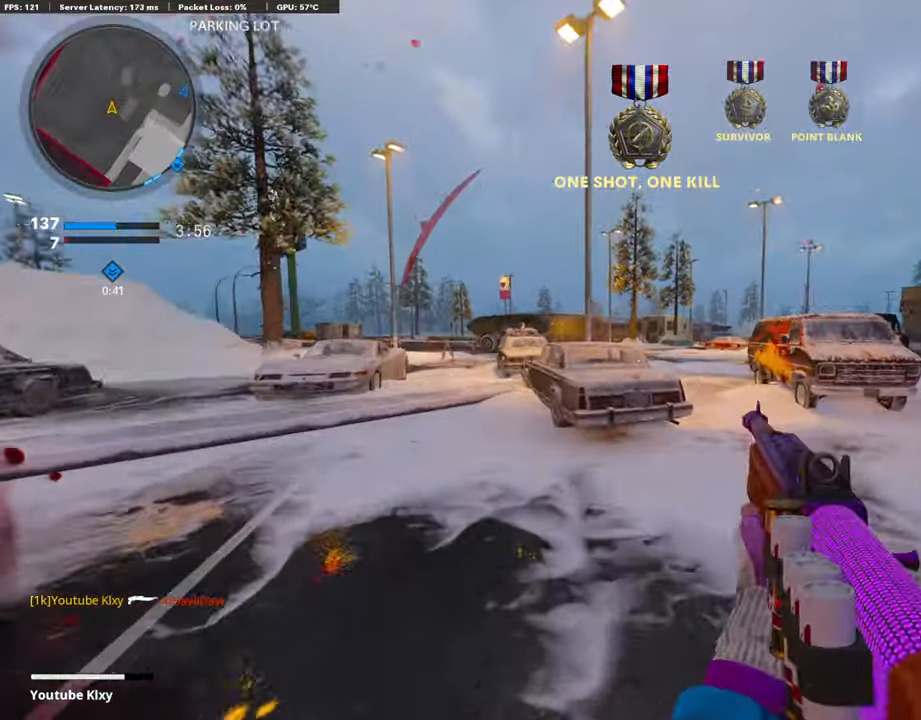
{"buttons": [], "left_stick": "left", "right_stick": "center", "events": [[253, "right_stick", "center"], [321, "TRIANGLE", "down"], [388, "TRIANGLE", "up"], [388, "left_stick", "left"]]}
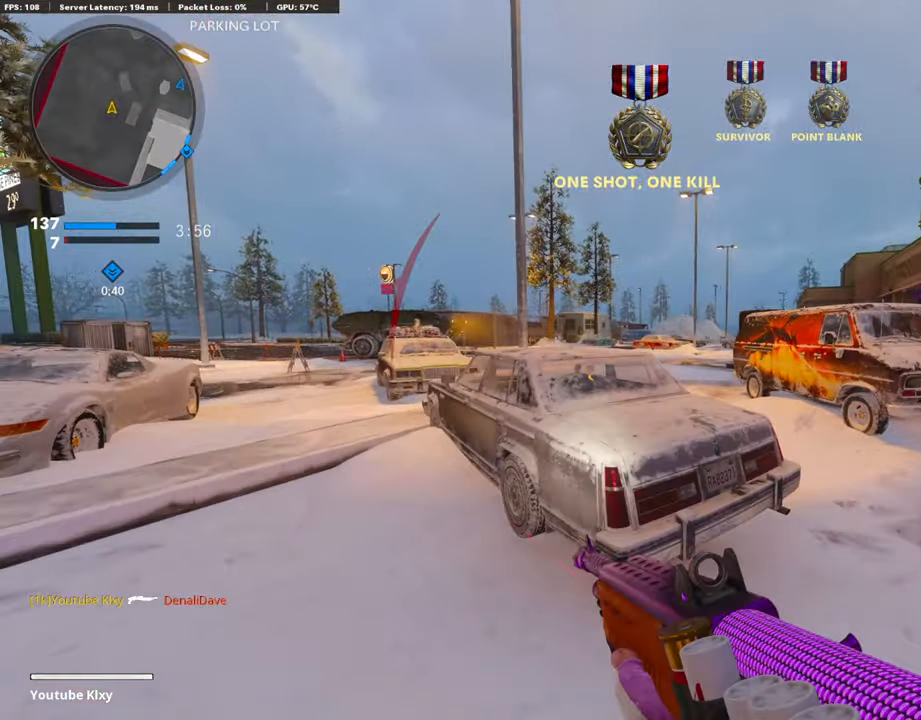
{"buttons": ["CROSS"], "left_stick": "up-left", "right_stick": "right", "events": [[16, "left_stick", "up-left"], [50, "L3", "down"], [253, "right_stick", "left"], [354, "right_stick", "right"], [455, "CROSS", "down"], [489, "L3", "up"]]}
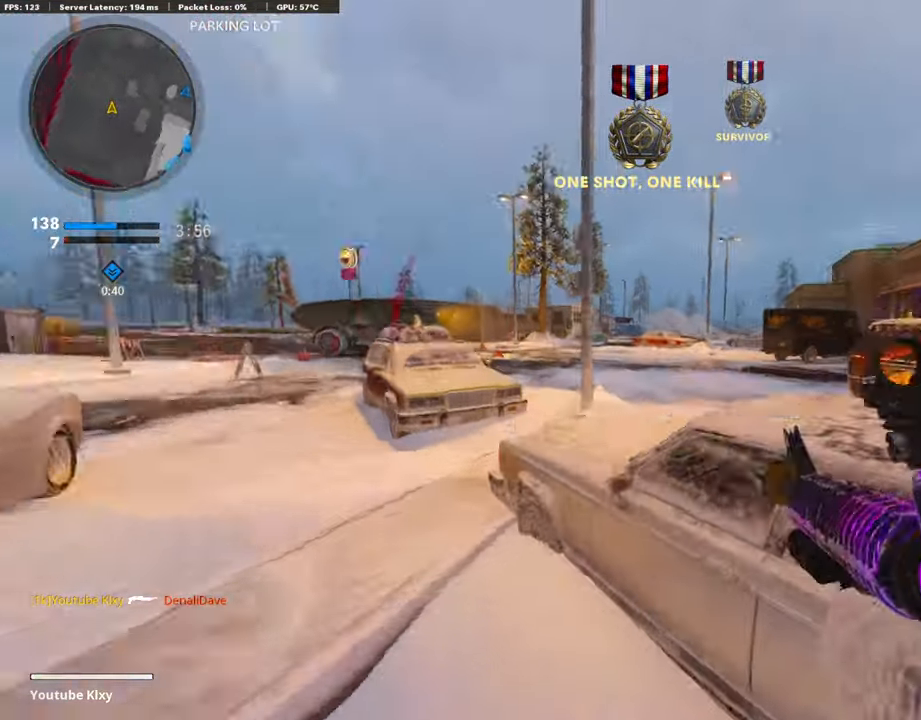
{"buttons": ["L1"], "left_stick": "left", "right_stick": "right", "events": [[34, "L1", "down"], [51, "CROSS", "up"], [84, "right_stick", "center"], [135, "left_stick", "down-left"], [236, "right_stick", "right"], [472, "left_stick", "left"]]}
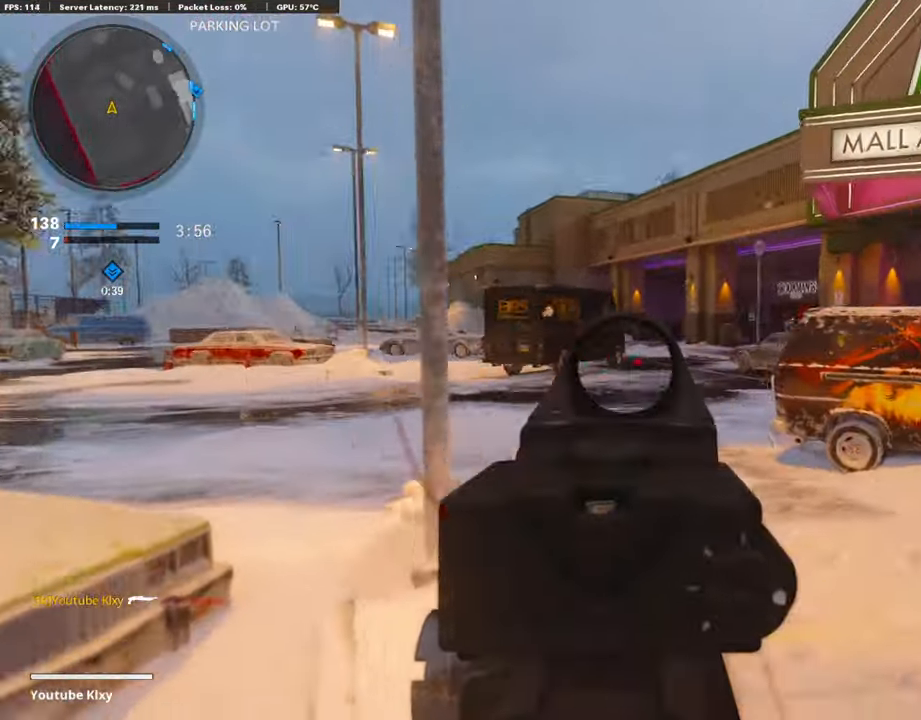
{"buttons": ["L1"], "left_stick": "left", "right_stick": "up-right", "events": [[85, "right_stick", "center"], [135, "CROSS", "down"], [236, "CROSS", "up"], [355, "right_stick", "right"], [405, "right_stick", "up-right"]]}
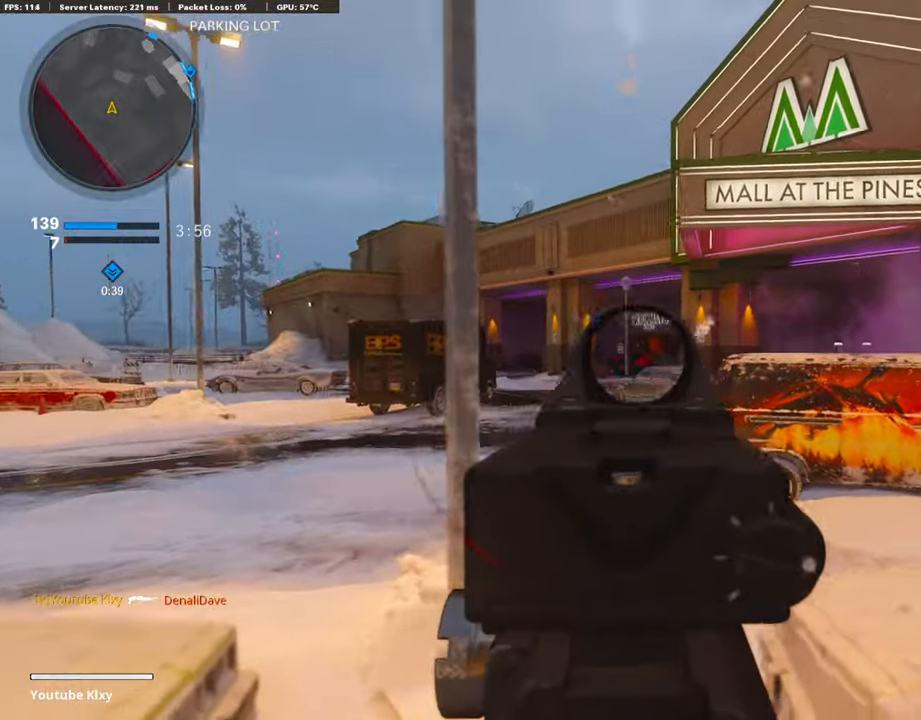
{"buttons": ["L3"], "left_stick": "up-left", "right_stick": "center", "events": [[168, "L1", "up"], [168, "left_stick", "up-left"], [219, "L3", "down"], [219, "right_stick", "center"], [371, "L3", "up"], [472, "L3", "down"]]}
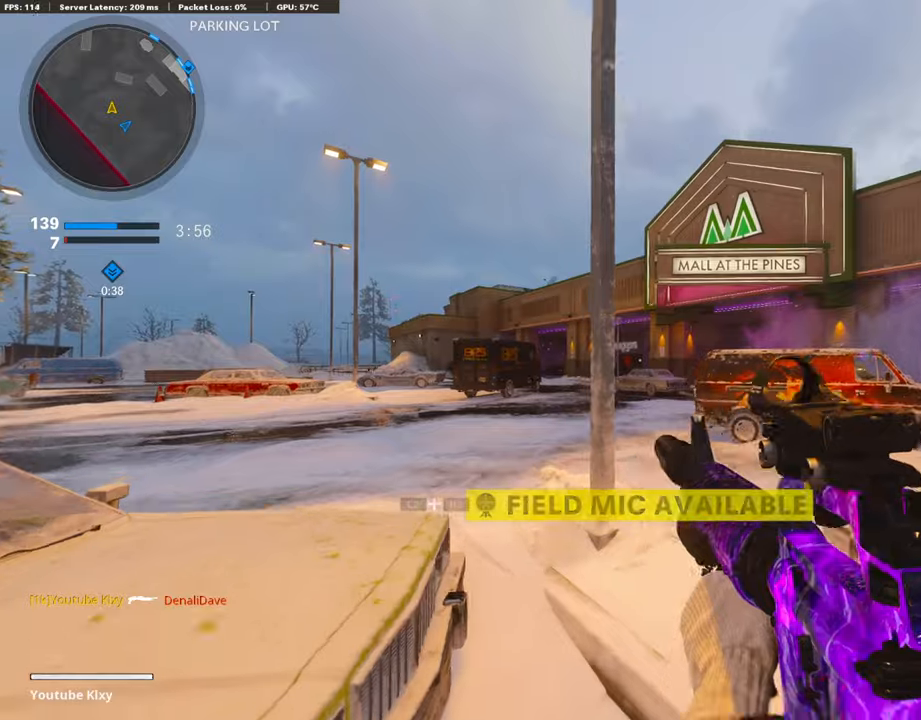
{"buttons": ["L1"], "left_stick": "left", "right_stick": "right", "events": [[304, "right_stick", "down-right"], [337, "L3", "up"], [371, "left_stick", "left"], [439, "L1", "down"], [455, "right_stick", "right"]]}
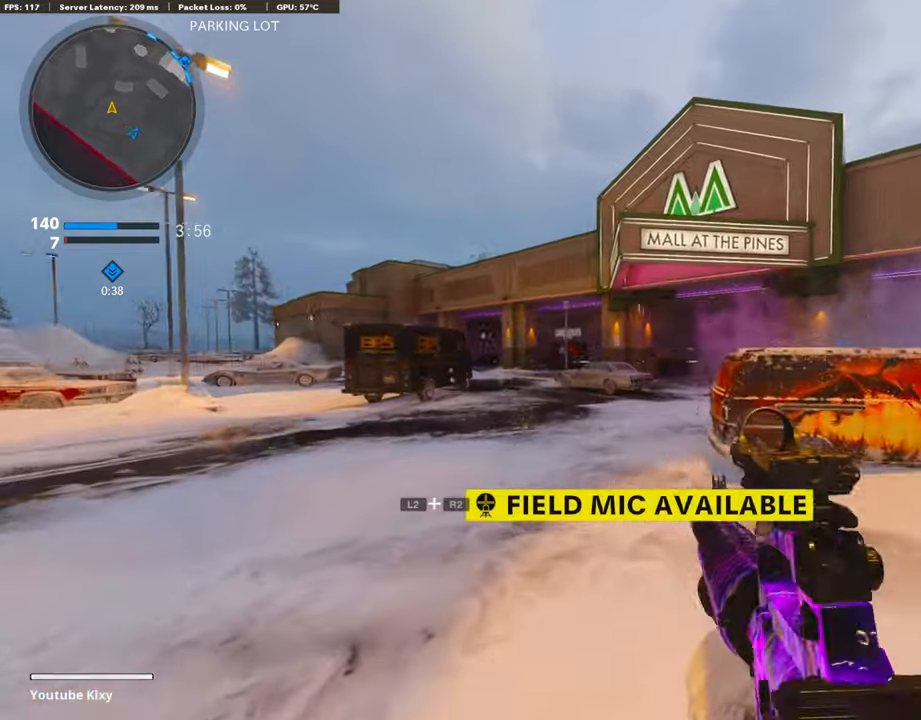
{"buttons": ["L1"], "left_stick": "center", "right_stick": "center", "events": [[101, "left_stick", "up-left"], [203, "right_stick", "center"], [287, "left_stick", "center"], [321, "right_stick", "up"], [371, "right_stick", "center"]]}
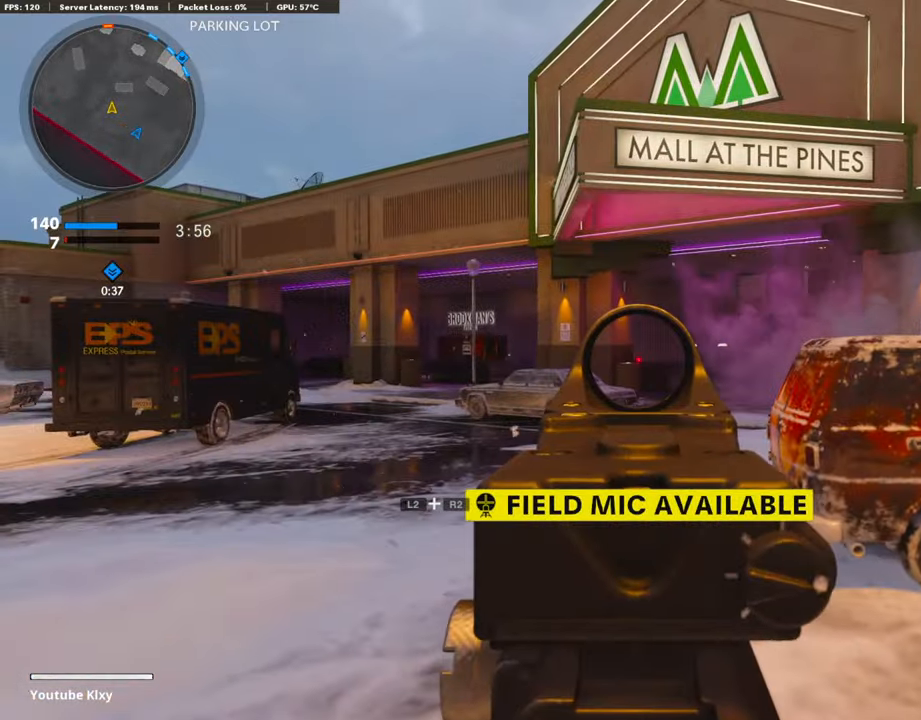
{"buttons": [], "left_stick": "left", "right_stick": "center", "events": [[68, "left_stick", "left"], [422, "L1", "up"]]}
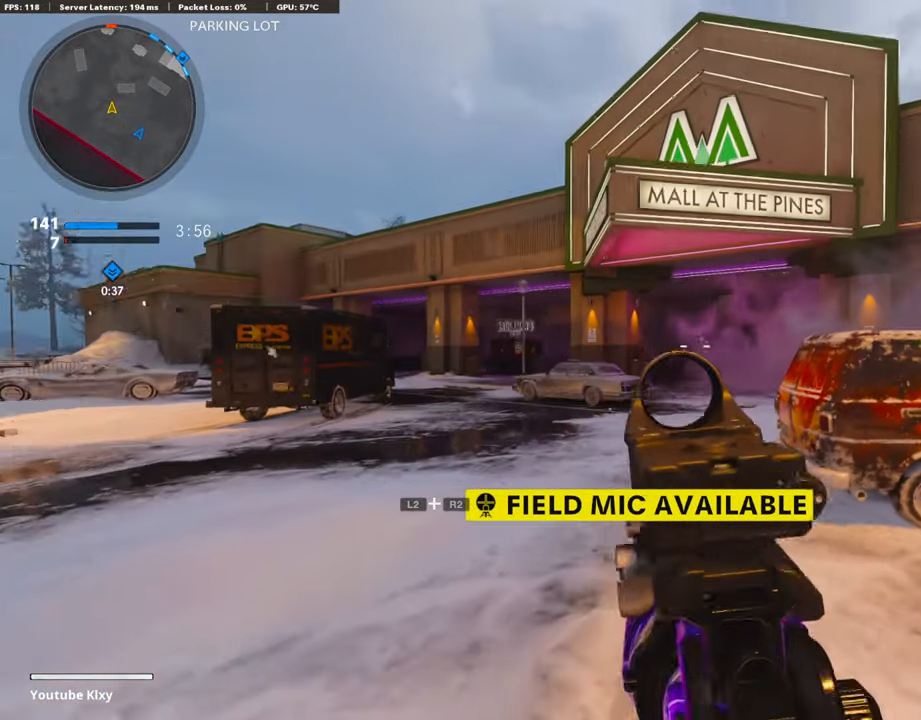
{"buttons": [], "left_stick": "up-left", "right_stick": "center", "events": [[50, "left_stick", "up"], [219, "L3", "down"], [303, "left_stick", "up-left"], [371, "L3", "up"]]}
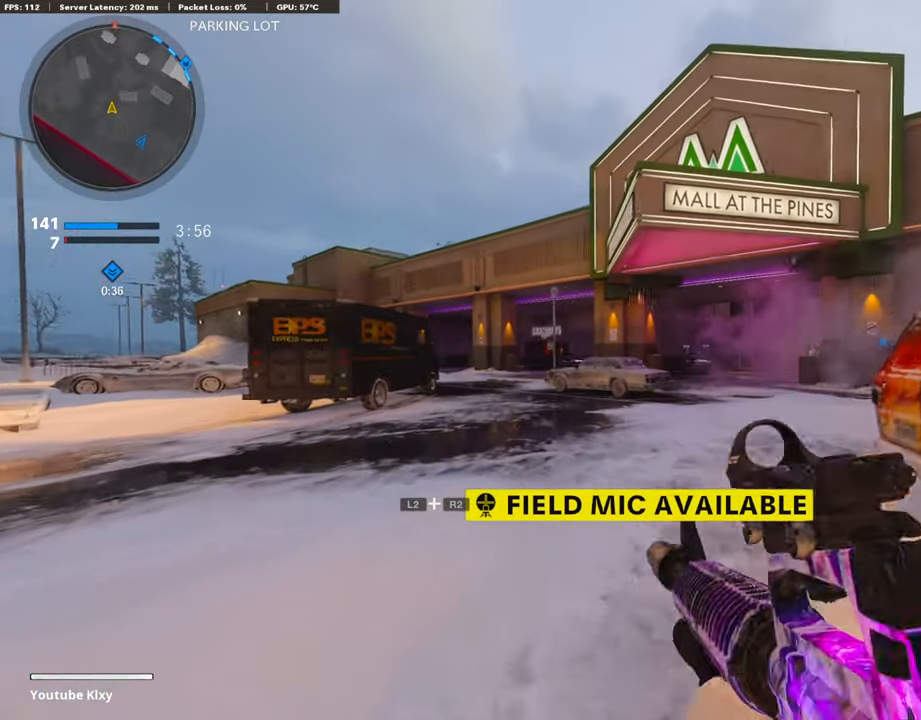
{"buttons": [], "left_stick": "up-right", "right_stick": "right", "events": [[67, "L3", "down"], [388, "L3", "up"], [439, "right_stick", "right"], [472, "left_stick", "up-right"]]}
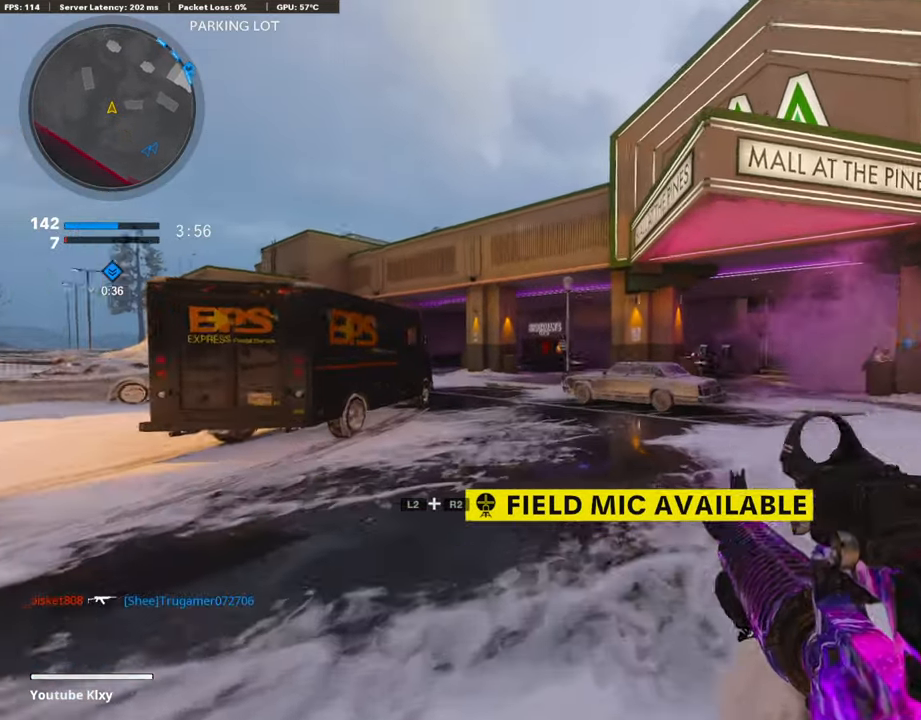
{"buttons": ["L1", "R1"], "left_stick": "up-right", "right_stick": "right", "events": [[17, "left_stick", "right"], [68, "L1", "down"], [422, "left_stick", "up-right"], [439, "R1", "down"]]}
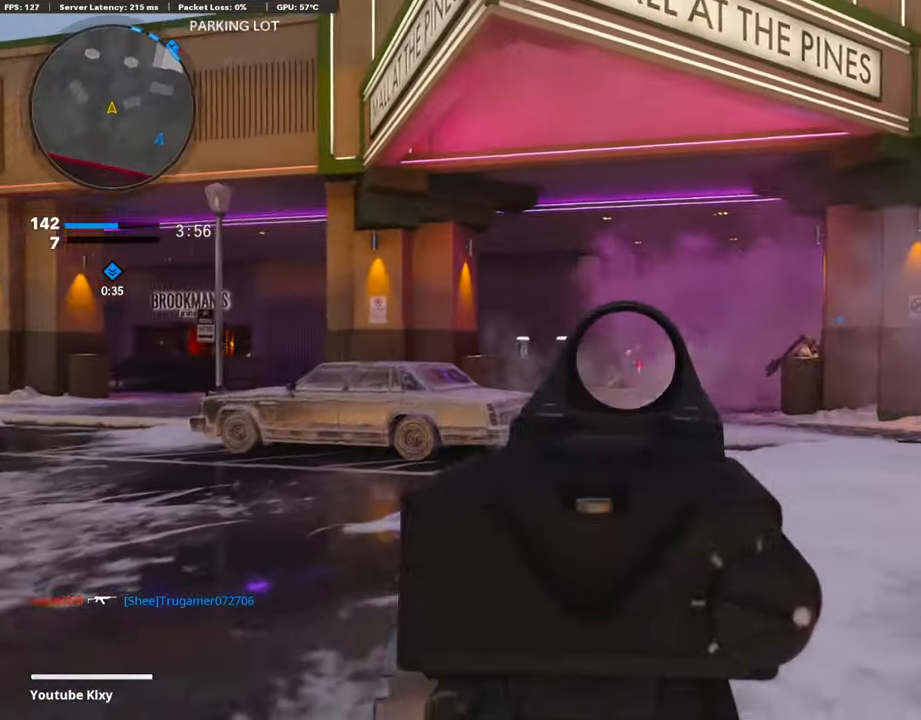
{"buttons": ["L1"], "left_stick": "up", "right_stick": "right", "events": [[84, "R1", "up"], [84, "left_stick", "up"], [101, "right_stick", "center"], [168, "R1", "down"], [236, "left_stick", "left"], [270, "R1", "up"], [354, "R1", "down"], [405, "right_stick", "right"], [472, "R1", "up"], [472, "left_stick", "up"]]}
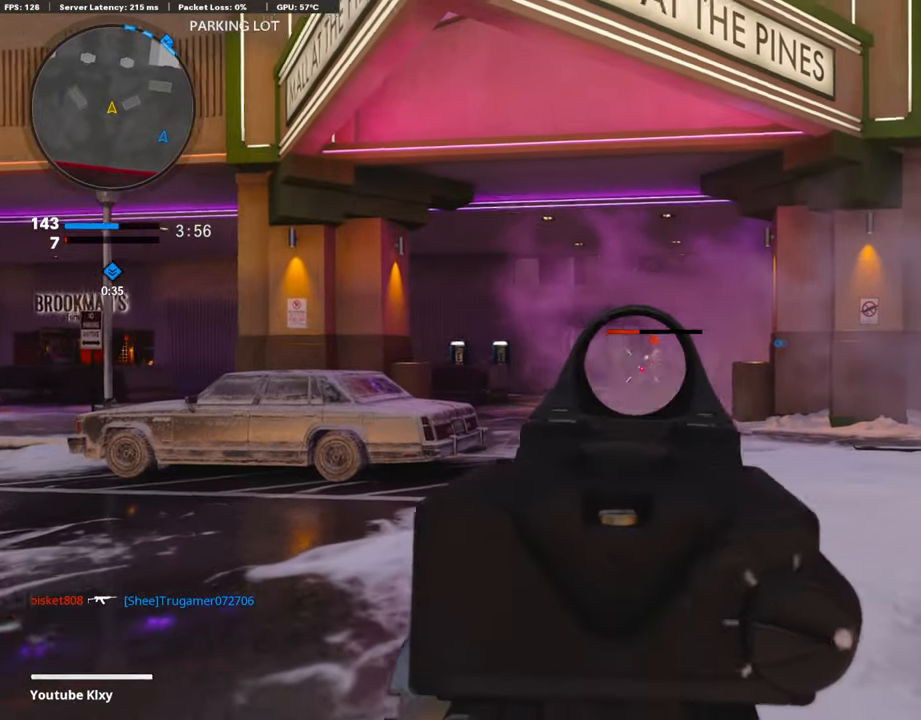
{"buttons": ["L1", "R1"], "left_stick": "up-left", "right_stick": "right", "events": [[17, "R1", "down"], [101, "left_stick", "up-left"], [135, "R1", "up"], [152, "right_stick", "center"], [202, "R1", "down"], [320, "R1", "up"], [388, "R1", "down"], [405, "right_stick", "right"]]}
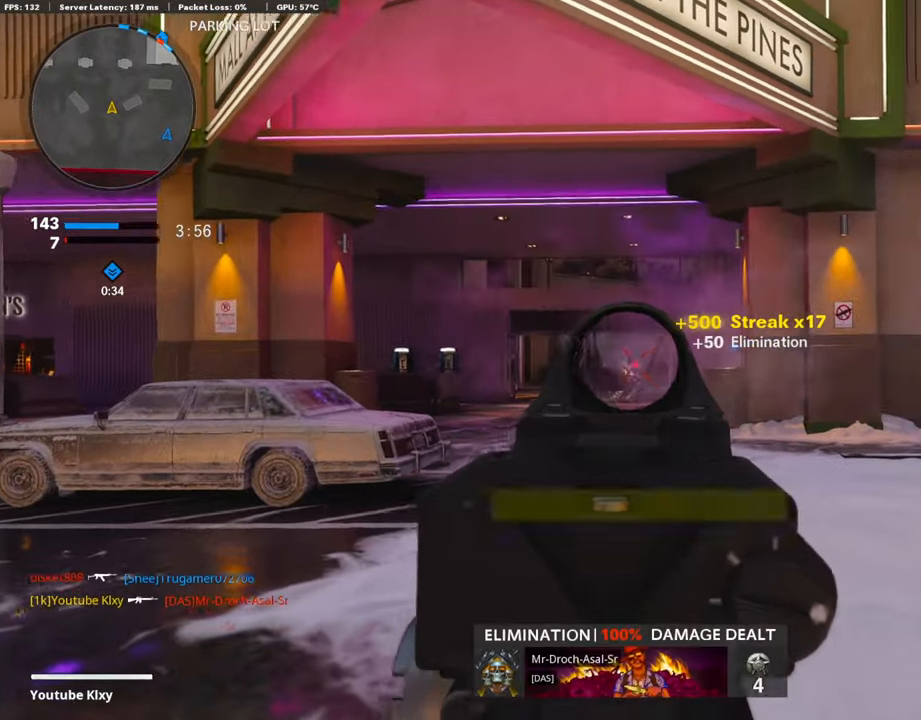
{"buttons": [], "left_stick": "up", "right_stick": "center", "events": [[34, "R1", "up"], [34, "right_stick", "center"], [85, "left_stick", "up"], [101, "L1", "up"], [152, "L3", "down"], [287, "SQUARE", "down"], [355, "L3", "up"], [371, "SQUARE", "up"]]}
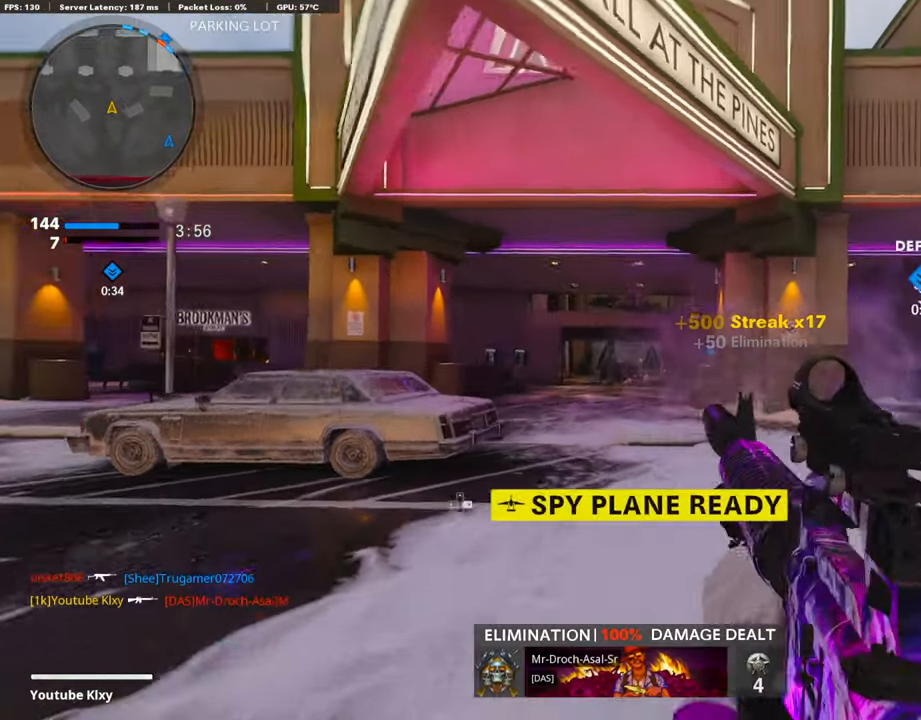
{"buttons": ["R3"], "left_stick": "up", "right_stick": "center", "events": [[17, "right_stick", "right"], [169, "right_stick", "center"], [220, "right_stick", "left"], [270, "R3", "down"], [270, "right_stick", "center"]]}
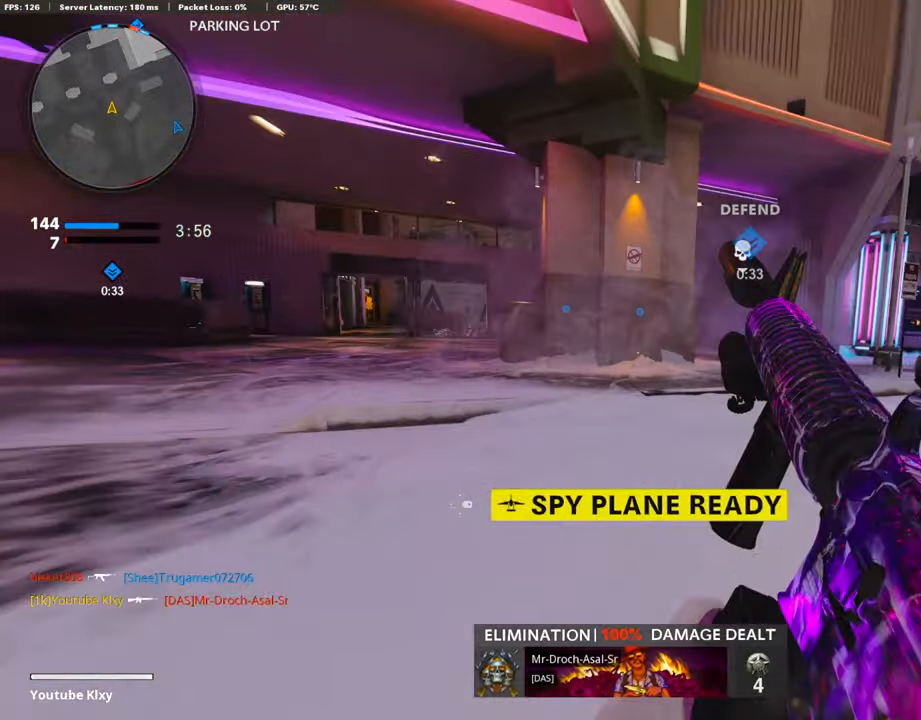
{"buttons": [], "left_stick": "up-right", "right_stick": "right", "events": [[67, "L3", "down"], [135, "L3", "up"], [135, "R3", "up"], [253, "L3", "down"], [371, "L3", "up"], [439, "left_stick", "up-right"], [455, "right_stick", "right"]]}
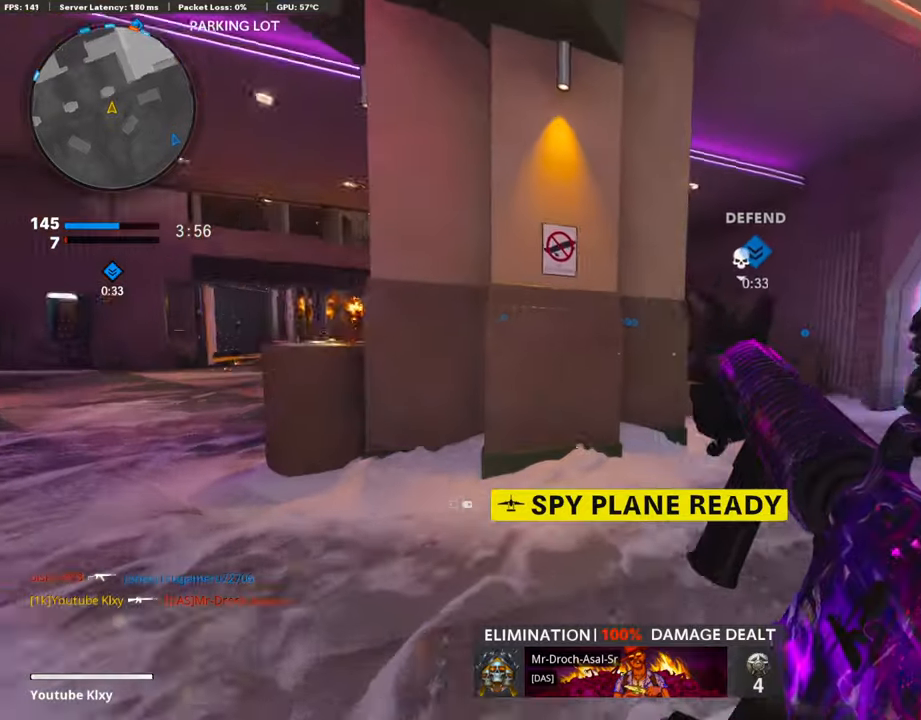
{"buttons": [], "left_stick": "up", "right_stick": "center", "events": [[101, "right_stick", "center"], [118, "left_stick", "up"]]}